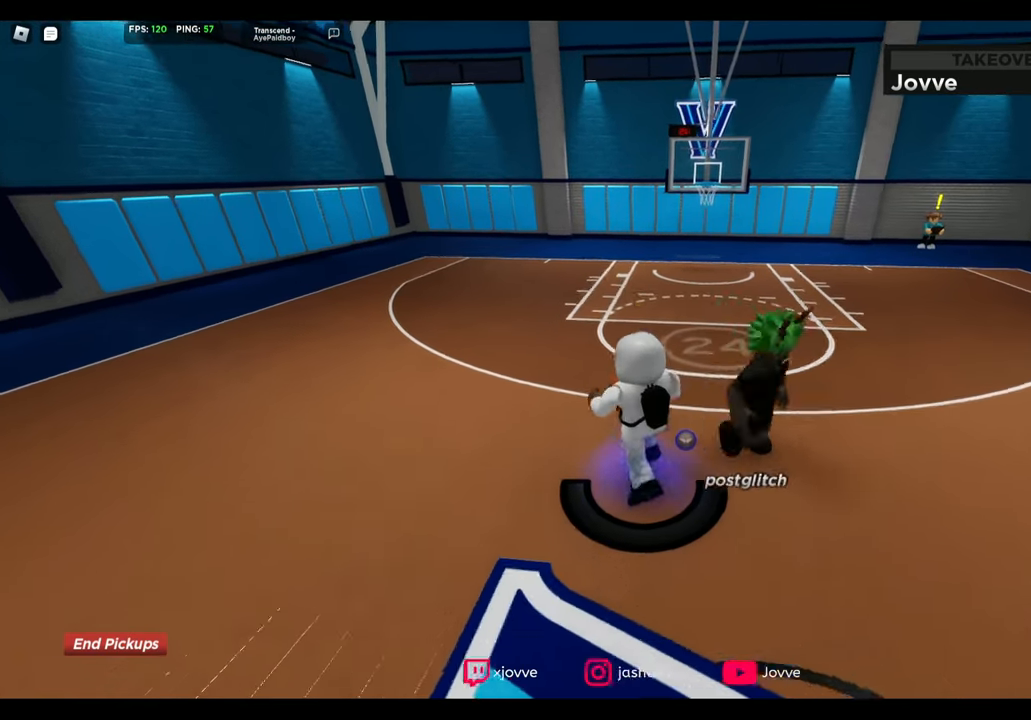
Gameplay with a controller (Xbox layout); each line is a JSON object with the inputs held at the frame after it (dt_ms = milliseconds from this image to that frame). "button_events" lists button changes between this image and that frame as [ms after this image, input, new state], when the widget could be followed in between (sticks are given only as held states).
{"dt_ms": 520, "buttons": ["R2"], "left_stick": "up-left", "right_stick": "center", "button_events": [[40, "R2", "down"]]}
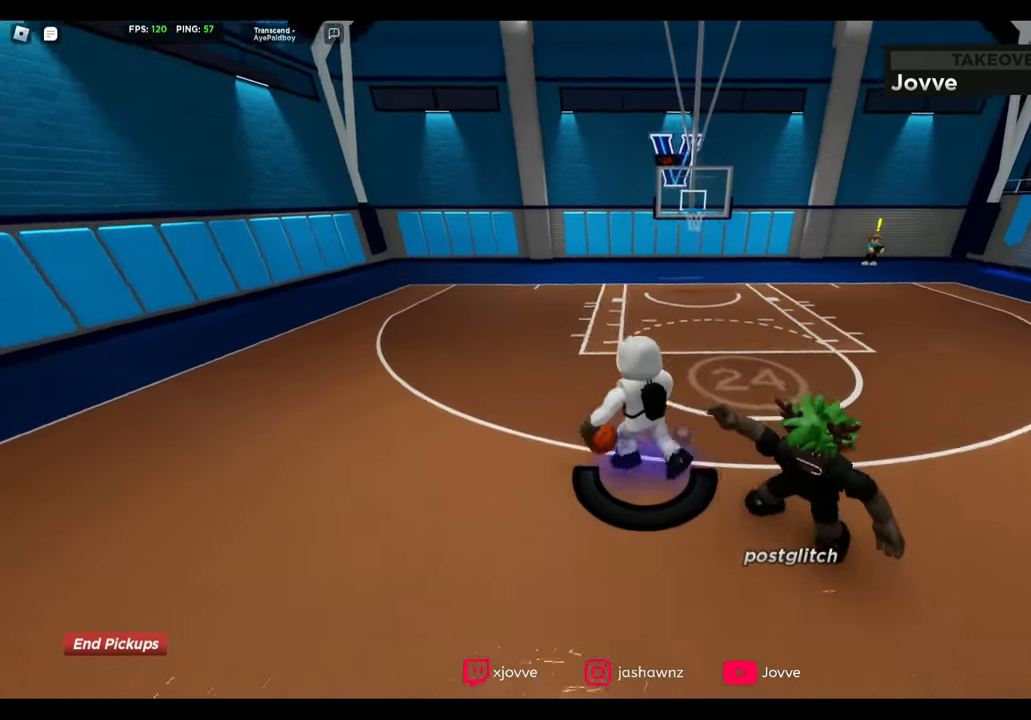
{"dt_ms": 480, "buttons": ["R2"], "left_stick": "up", "right_stick": "center", "button_events": []}
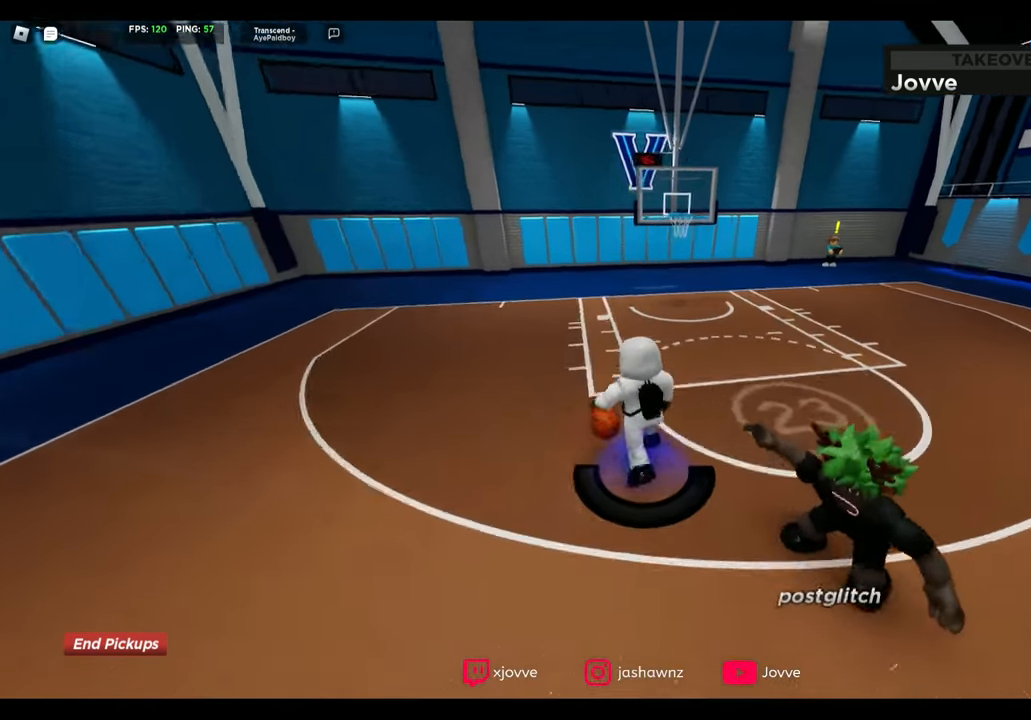
{"dt_ms": 520, "buttons": ["X", "R2"], "left_stick": "up", "right_stick": "center", "button_events": [[520, "X", "down"]]}
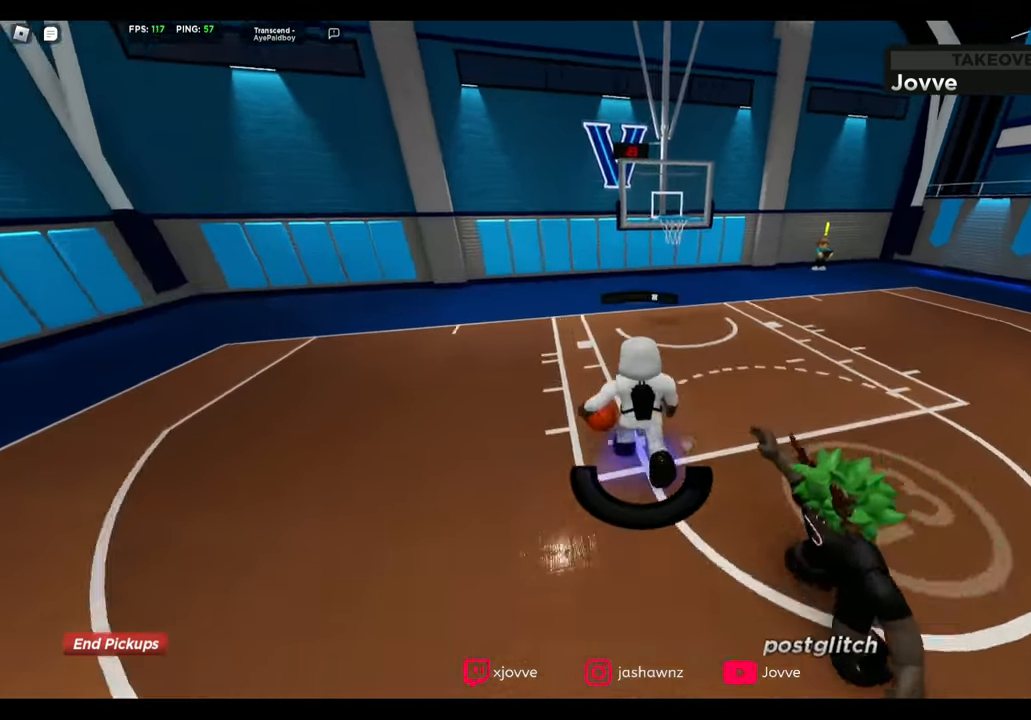
{"dt_ms": 1000, "buttons": ["L2"], "left_stick": "down-right", "right_stick": "left"}
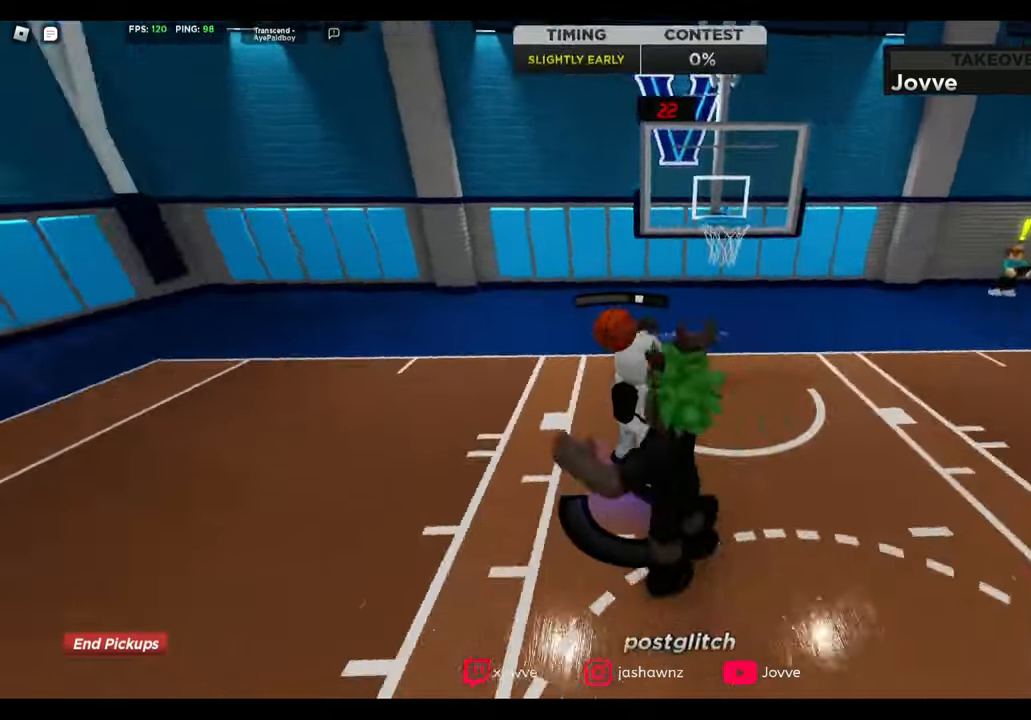
{"dt_ms": 480, "buttons": ["R2"], "left_stick": "down-right", "right_stick": "center", "button_events": [[40, "L2", "up"], [80, "R2", "down"], [160, "R2", "up"], [240, "R2", "down"], [360, "R2", "up"], [440, "R2", "down"]]}
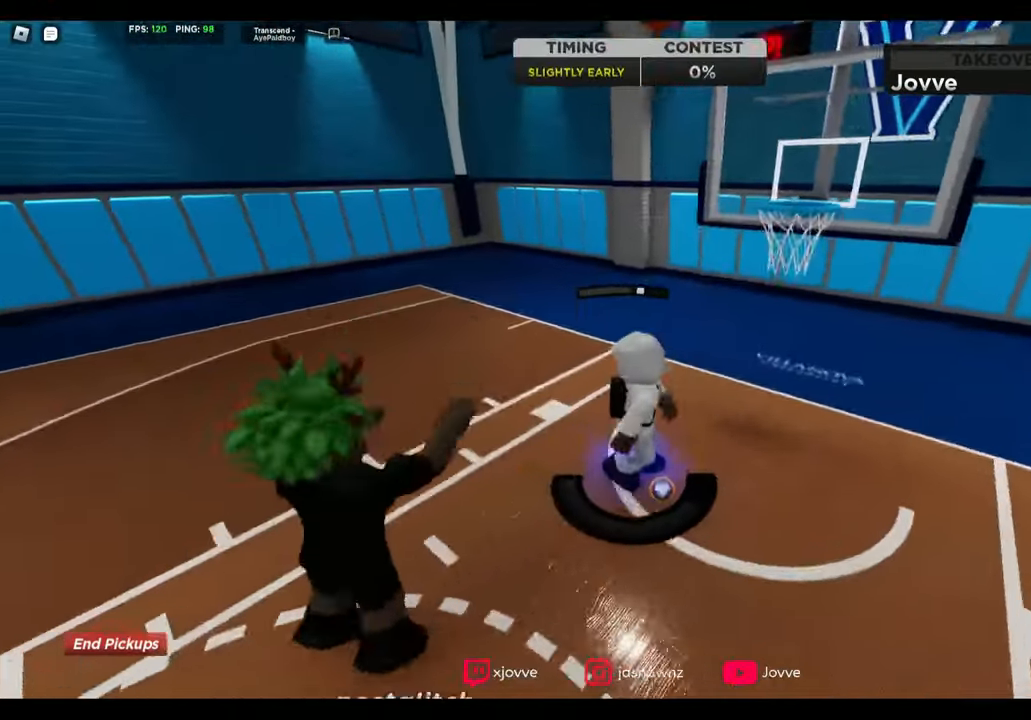
{"dt_ms": 520, "buttons": [], "left_stick": "down-right", "right_stick": "left", "button_events": [[40, "R2", "up"], [160, "R2", "down"], [280, "R2", "up"], [360, "R2", "down"], [520, "R2", "up"]]}